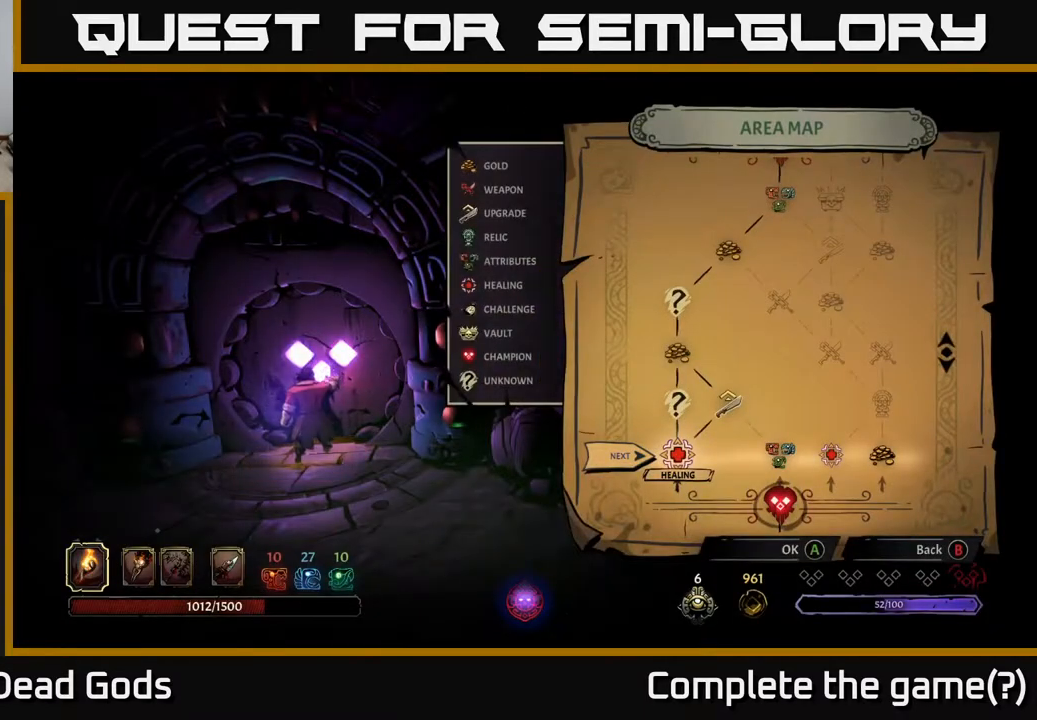
Gameplay with a controller (Xbox layout); each line is a JSON object with the inputs held at the frame after it. "events" lists button and stick changes between this image and that frame as [ms after this image, input, new state], when the widget could be followed in between.
{"buttons": [], "left_stick": "center", "right_stick": "center", "events": []}
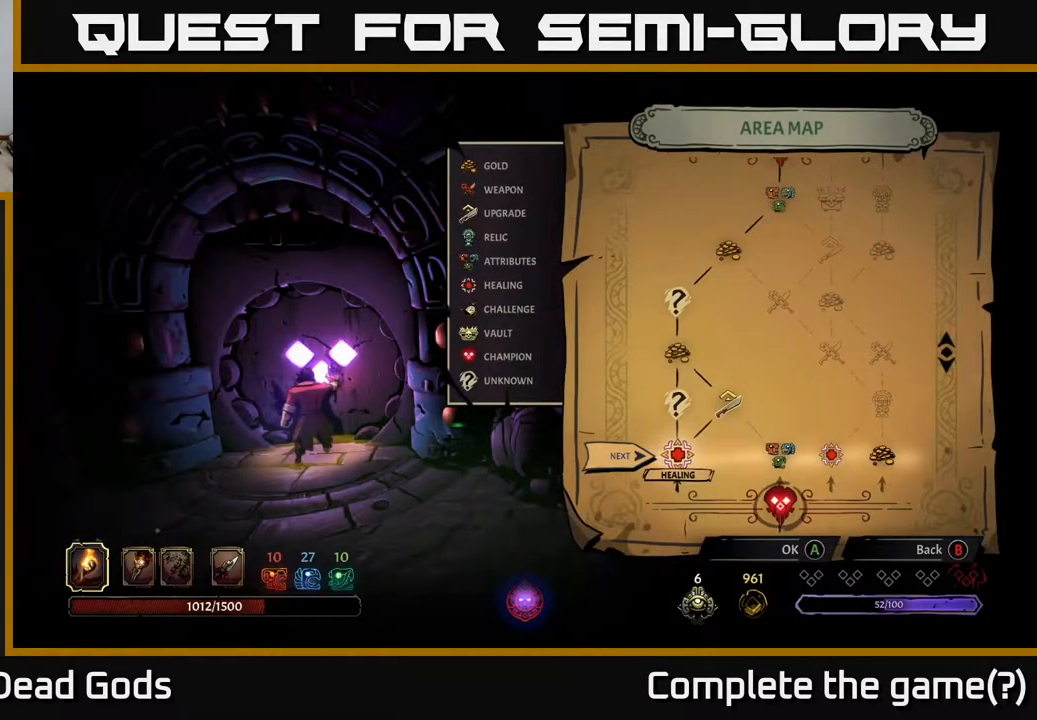
{"buttons": [], "left_stick": "right", "right_stick": "center", "events": [[450, "left_stick", "right"]]}
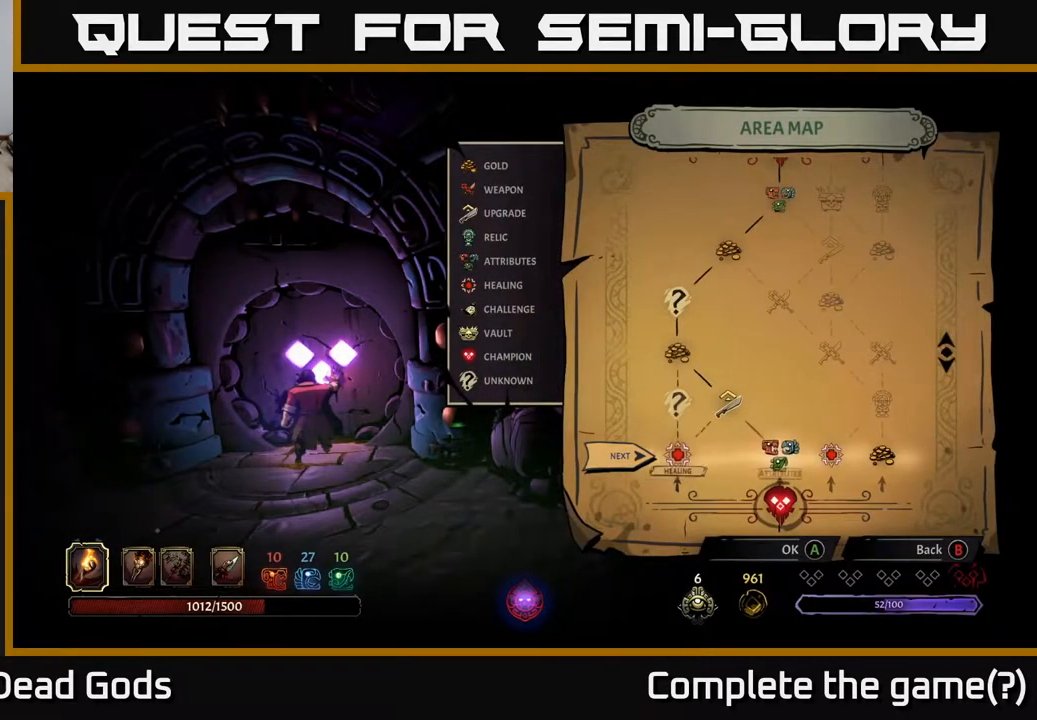
{"buttons": [], "left_stick": "center", "right_stick": "center", "events": [[150, "left_stick", "center"]]}
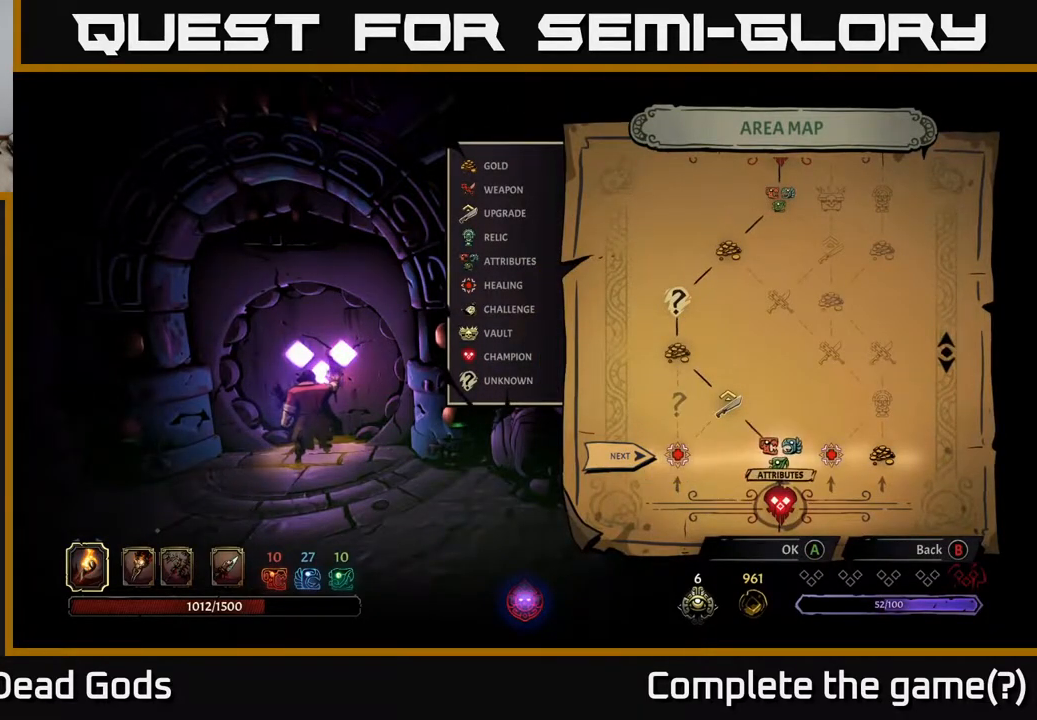
{"buttons": [], "left_stick": "right", "right_stick": "center", "events": [[267, "left_stick", "right"]]}
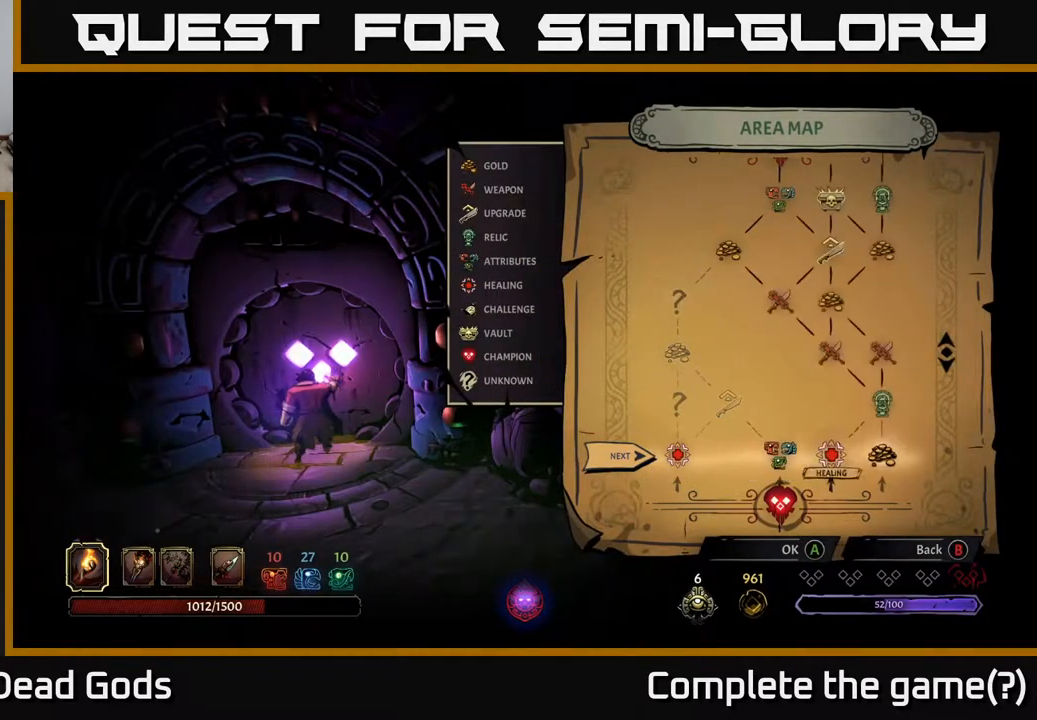
{"buttons": [], "left_stick": "center", "right_stick": "center", "events": [[183, "left_stick", "center"], [283, "left_stick", "up"], [483, "left_stick", "center"]]}
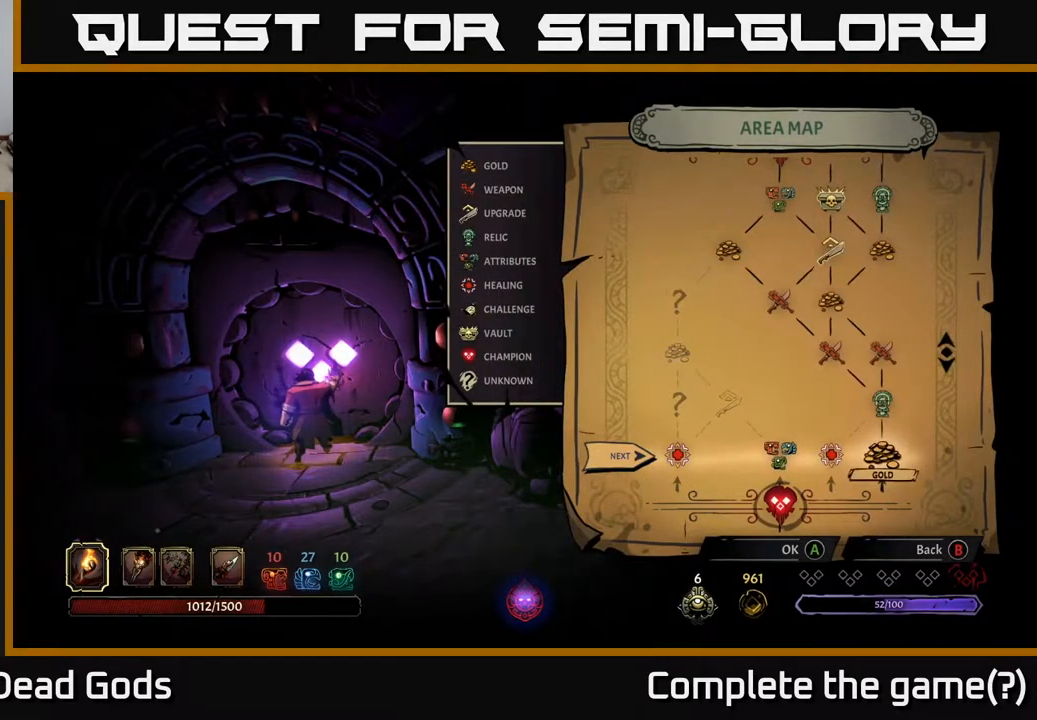
{"buttons": [], "left_stick": "center", "right_stick": "center", "events": [[167, "left_stick", "left"], [350, "left_stick", "center"]]}
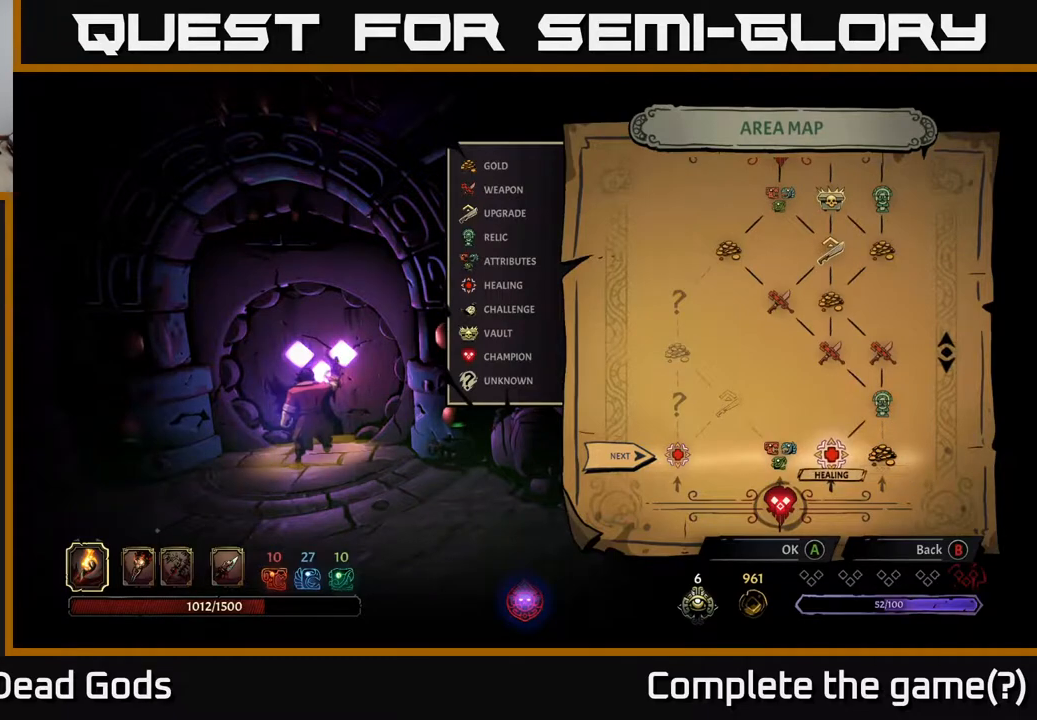
{"buttons": [], "left_stick": "center", "right_stick": "center", "events": [[117, "left_stick", "left"], [300, "left_stick", "center"]]}
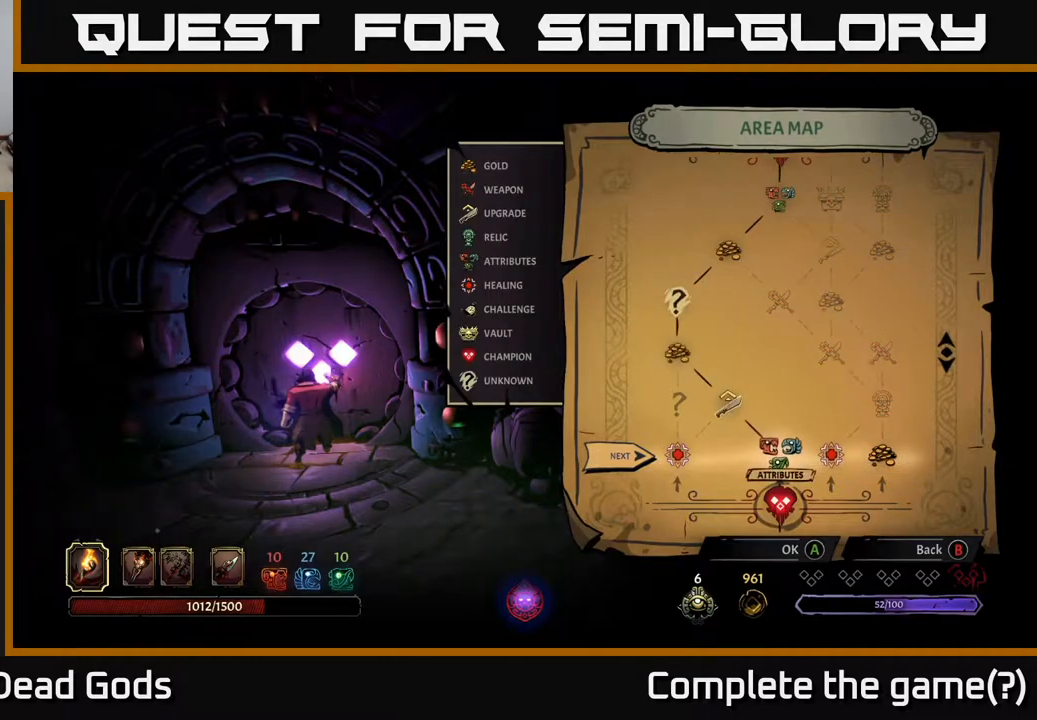
{"buttons": [], "left_stick": "center", "right_stick": "center", "events": []}
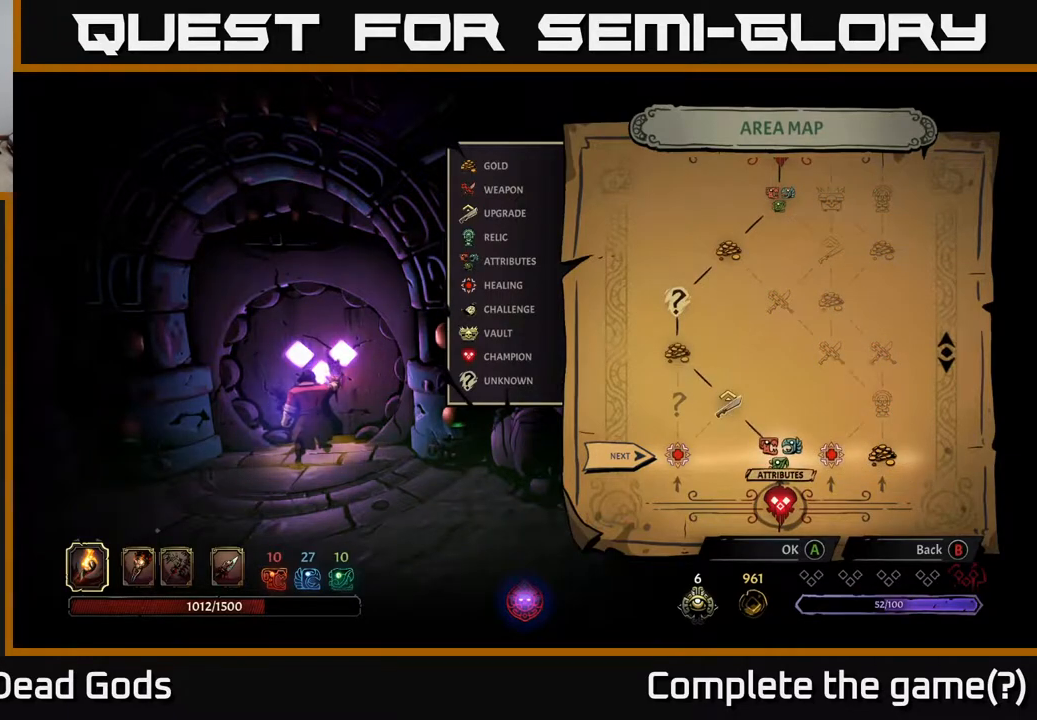
{"buttons": [], "left_stick": "center", "right_stick": "center", "events": []}
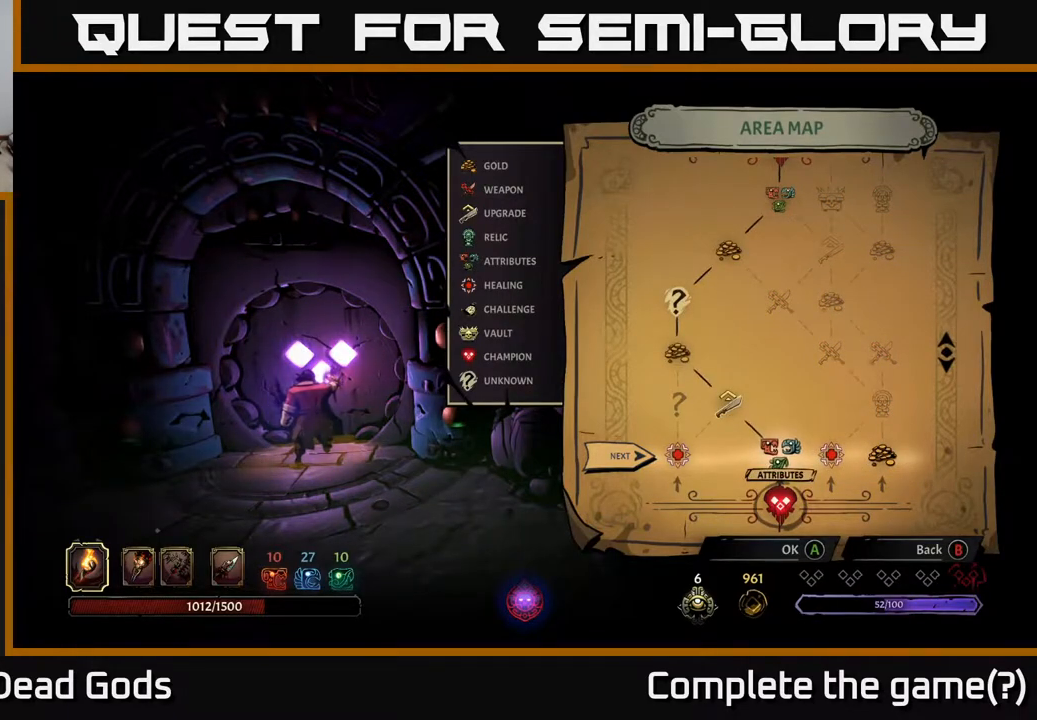
{"buttons": [], "left_stick": "center", "right_stick": "center", "events": []}
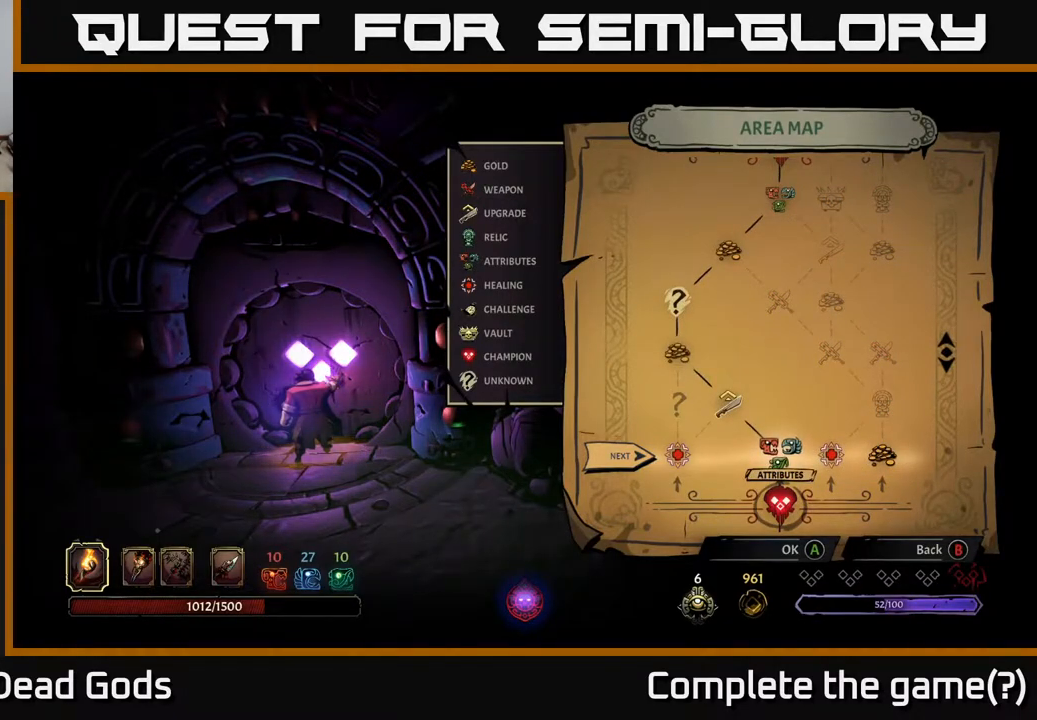
{"buttons": [], "left_stick": "center", "right_stick": "center", "events": []}
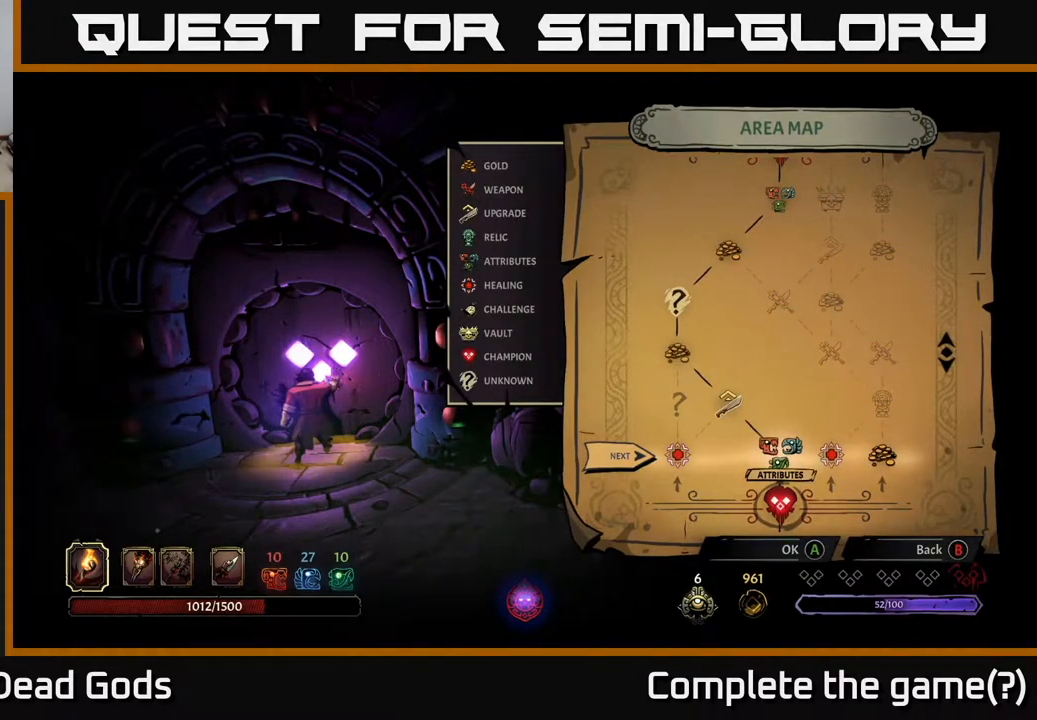
{"buttons": [], "left_stick": "center", "right_stick": "center", "events": []}
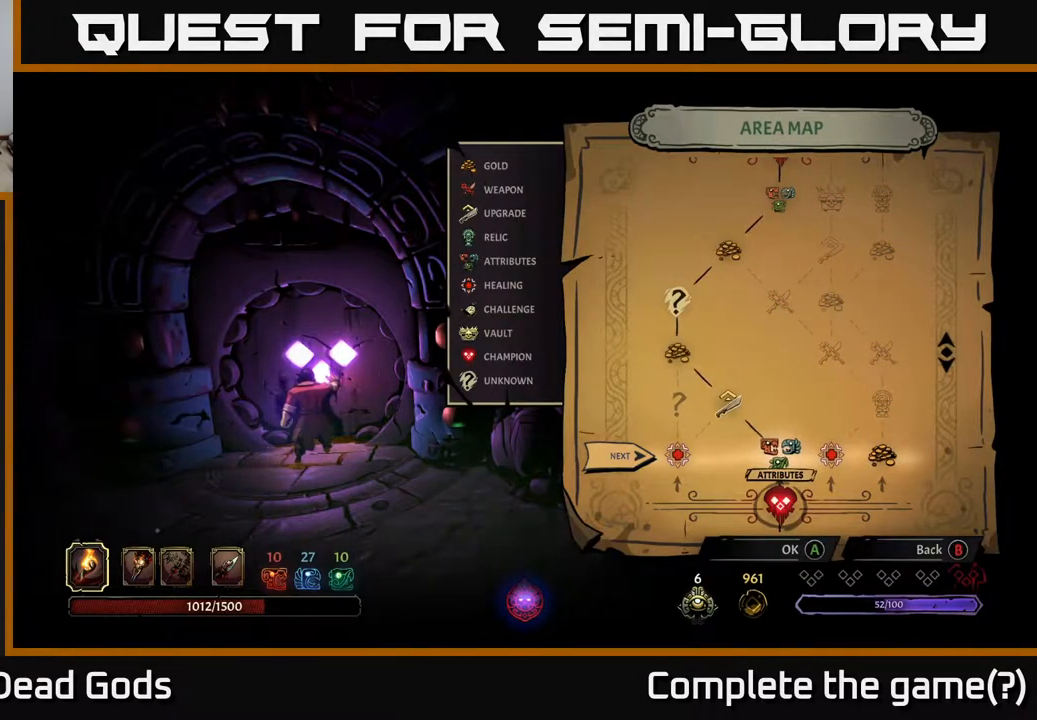
{"buttons": [], "left_stick": "center", "right_stick": "center", "events": []}
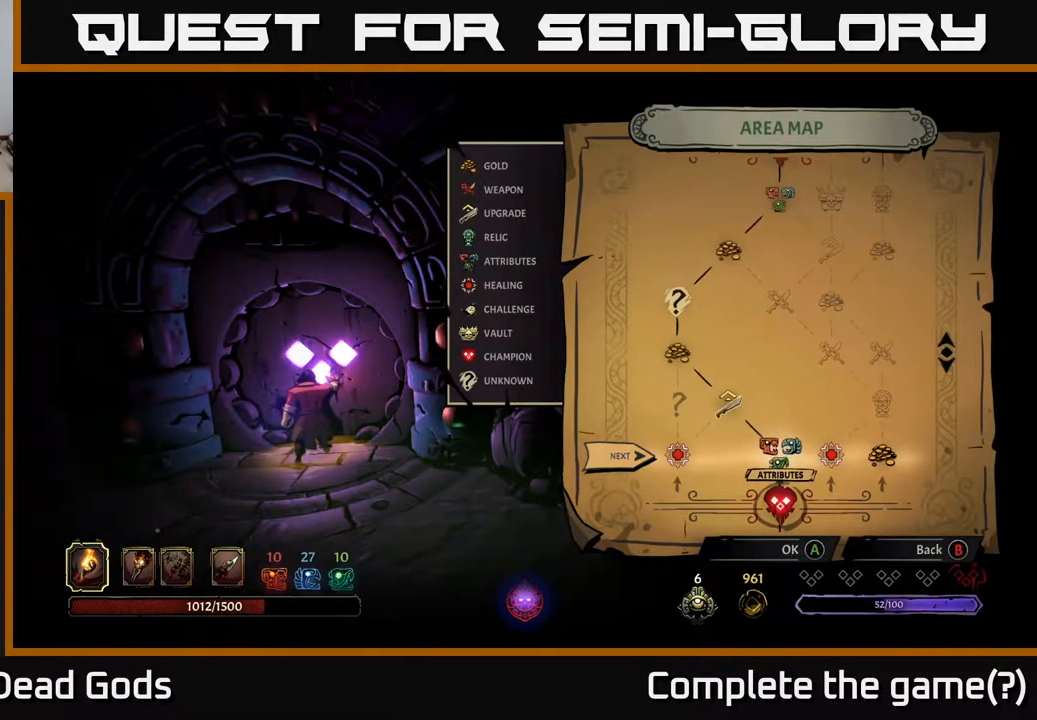
{"buttons": [], "left_stick": "center", "right_stick": "center", "events": [[300, "left_stick", "left"], [500, "left_stick", "center"]]}
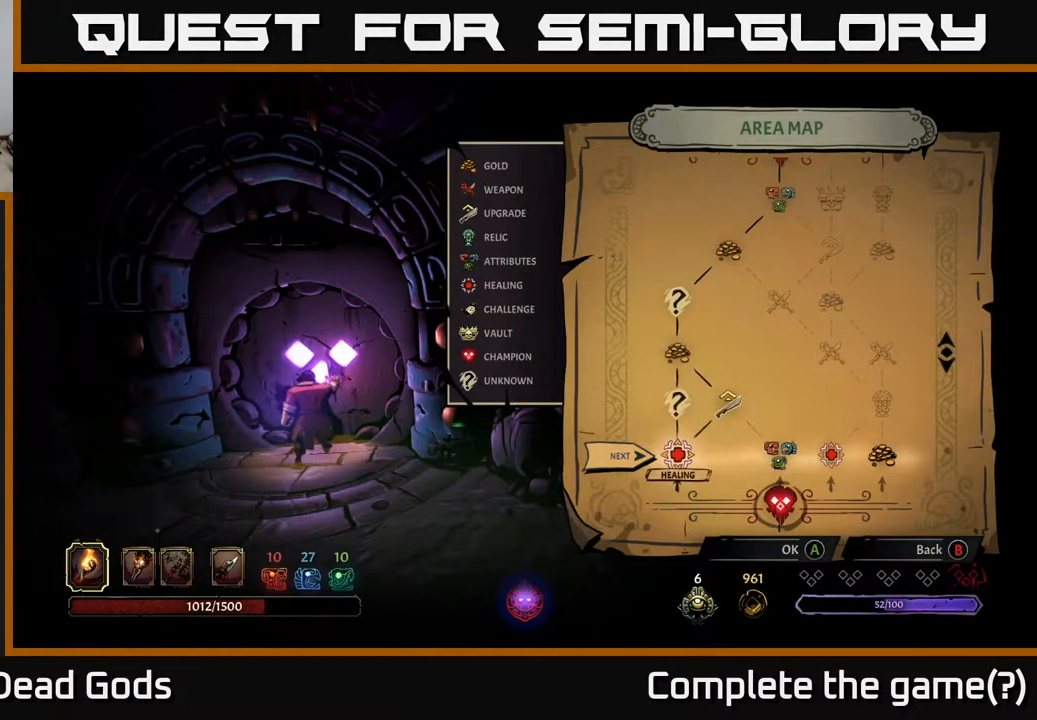
{"buttons": [], "left_stick": "center", "right_stick": "center", "events": [[67, "left_stick", "right"], [250, "left_stick", "center"]]}
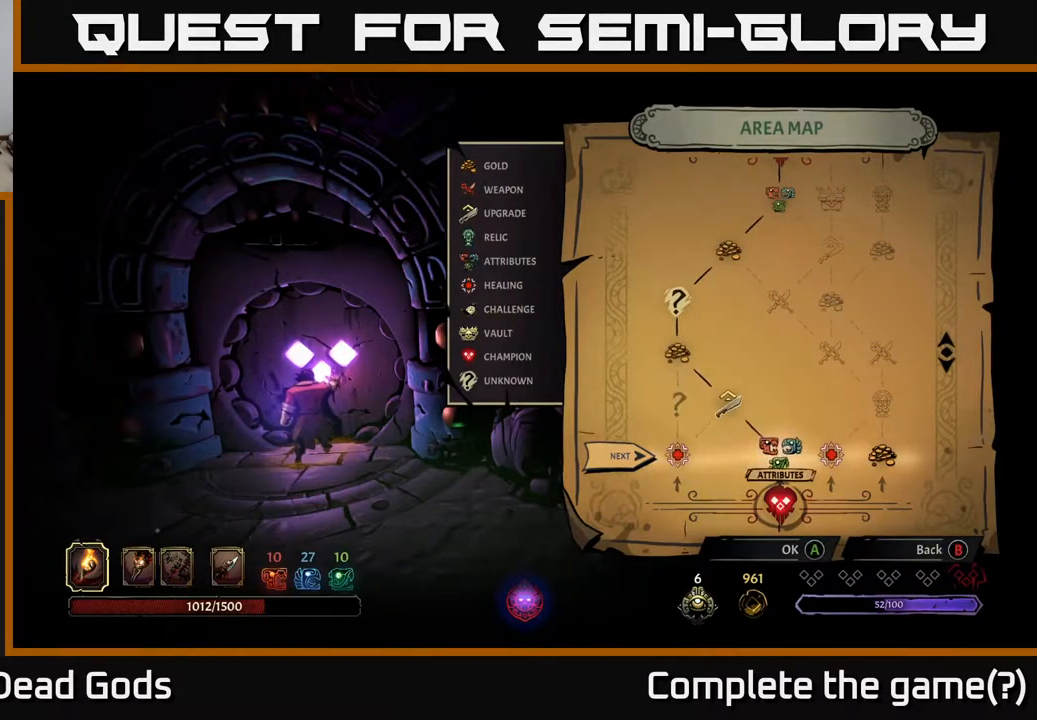
{"buttons": [], "left_stick": "center", "right_stick": "center", "events": []}
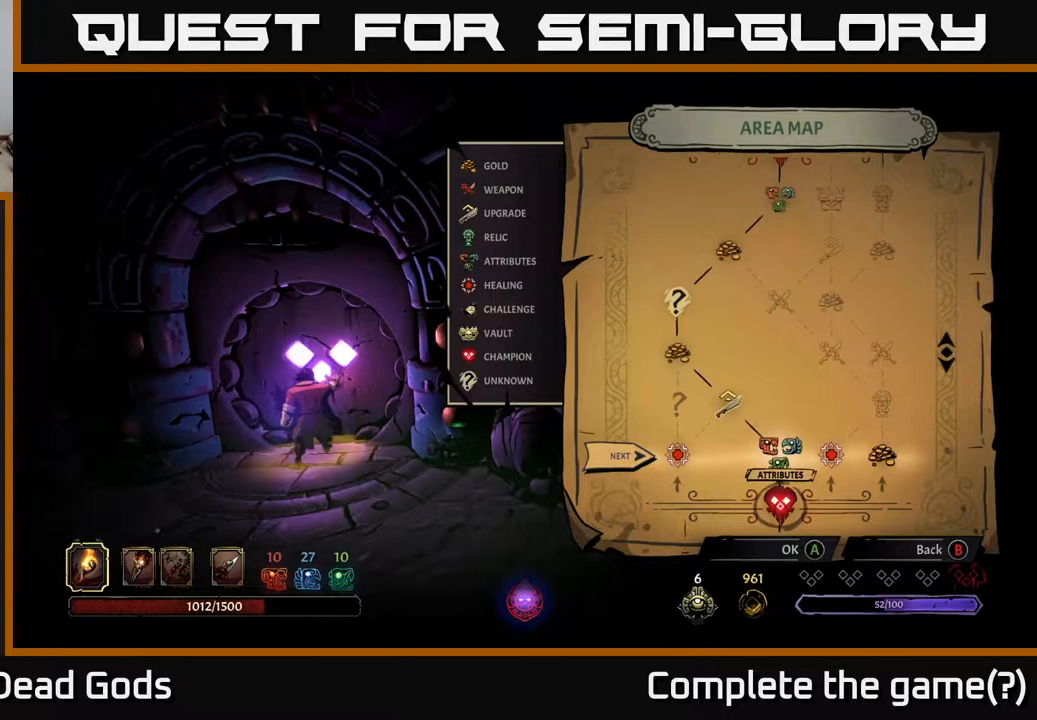
{"buttons": [], "left_stick": "center", "right_stick": "center", "events": []}
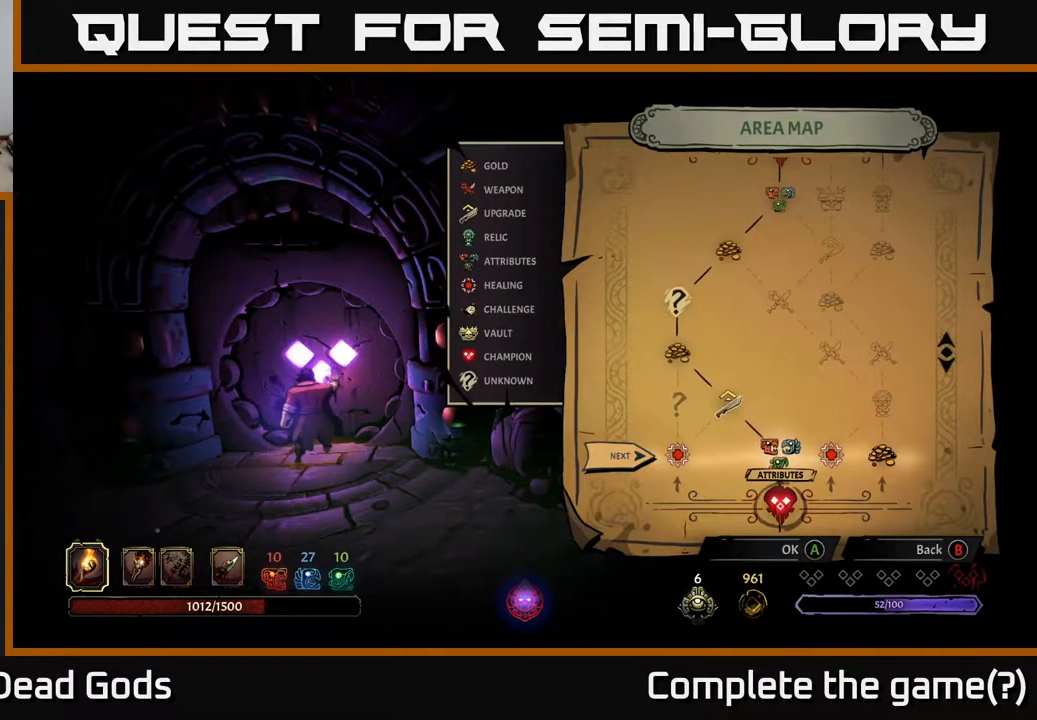
{"buttons": [], "left_stick": "center", "right_stick": "center", "events": [[367, "left_stick", "right"], [483, "left_stick", "center"]]}
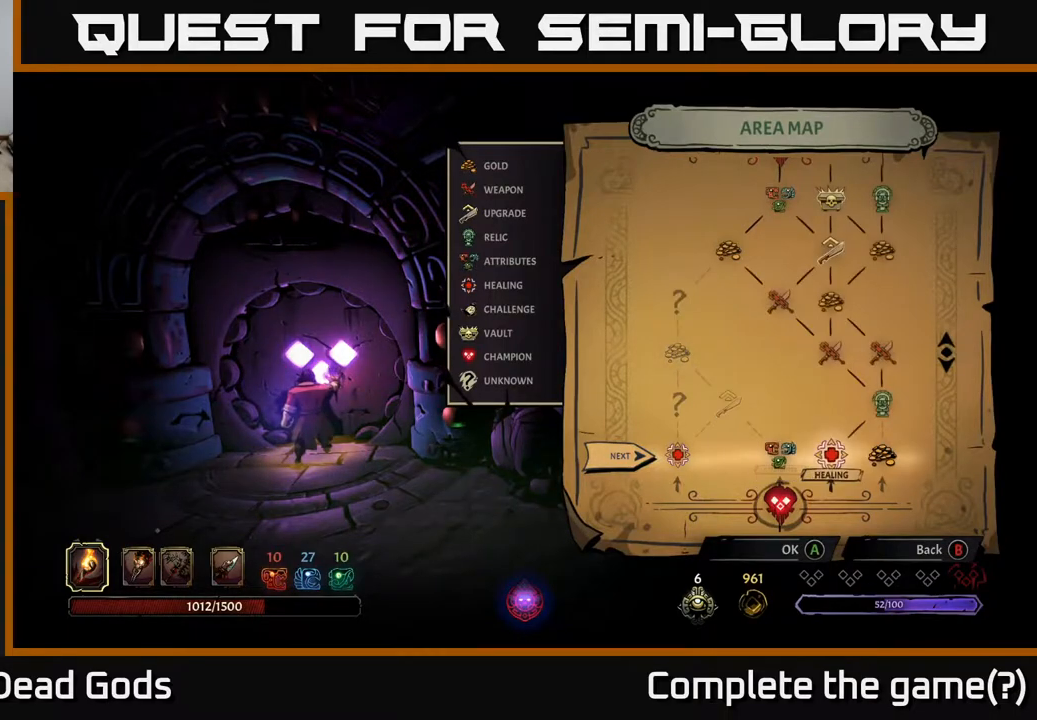
{"buttons": [], "left_stick": "center", "right_stick": "center", "events": [[100, "left_stick", "right"], [283, "left_stick", "center"]]}
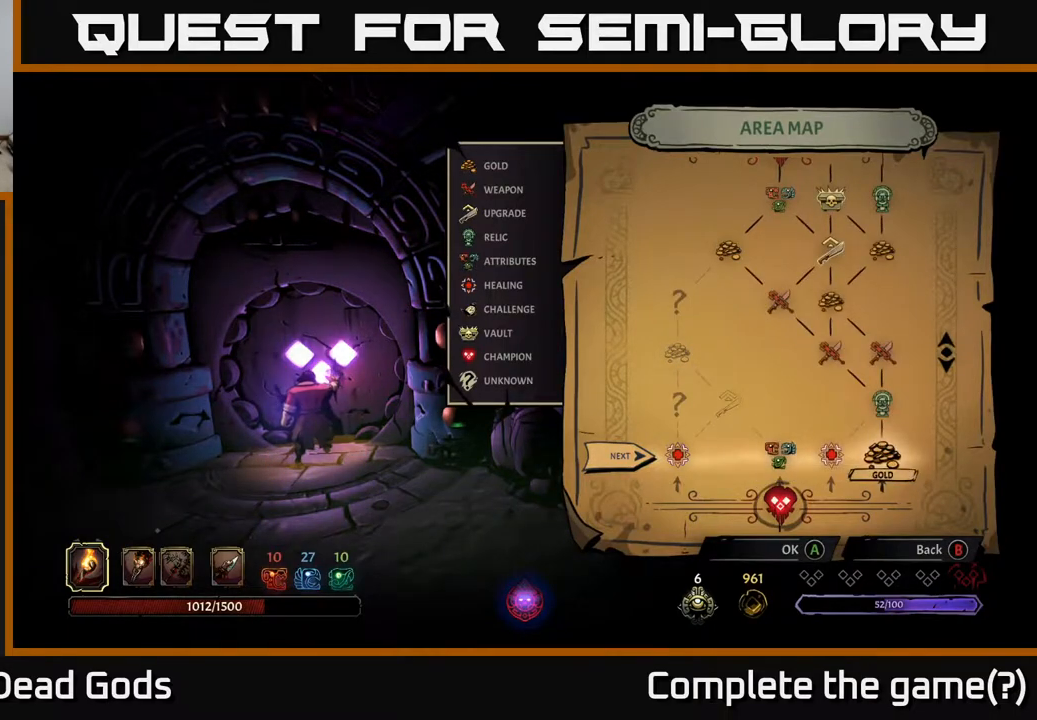
{"buttons": [], "left_stick": "right", "right_stick": "center", "events": [[33, "left_stick", "left"], [233, "left_stick", "center"], [317, "left_stick", "right"]]}
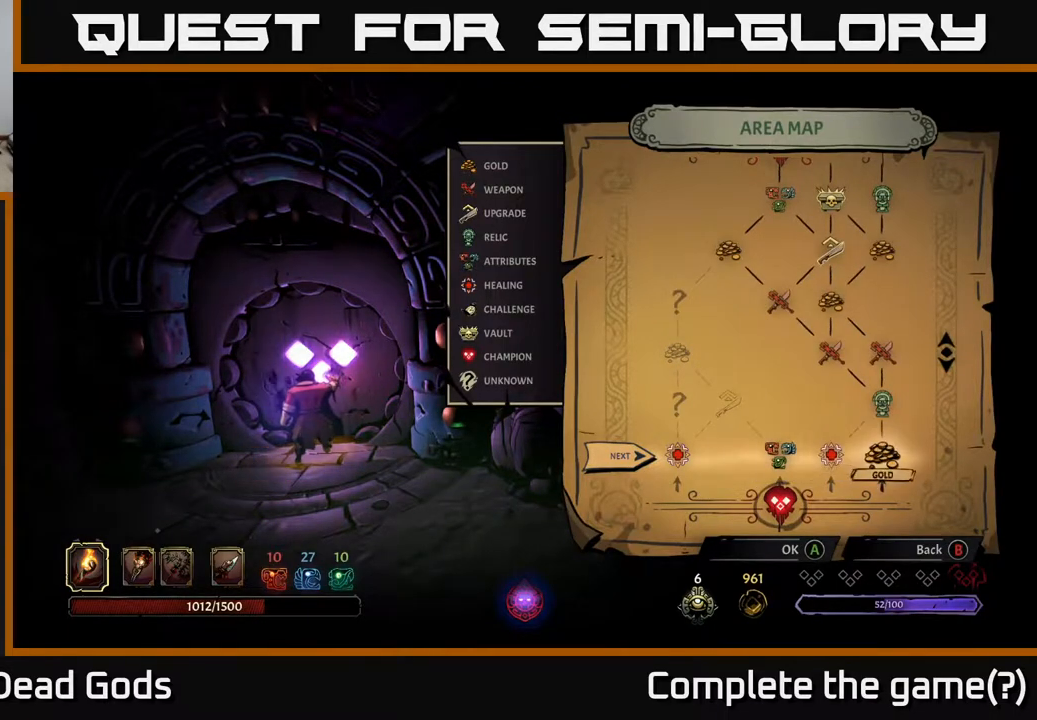
{"buttons": [], "left_stick": "center", "right_stick": "center", "events": [[33, "left_stick", "center"]]}
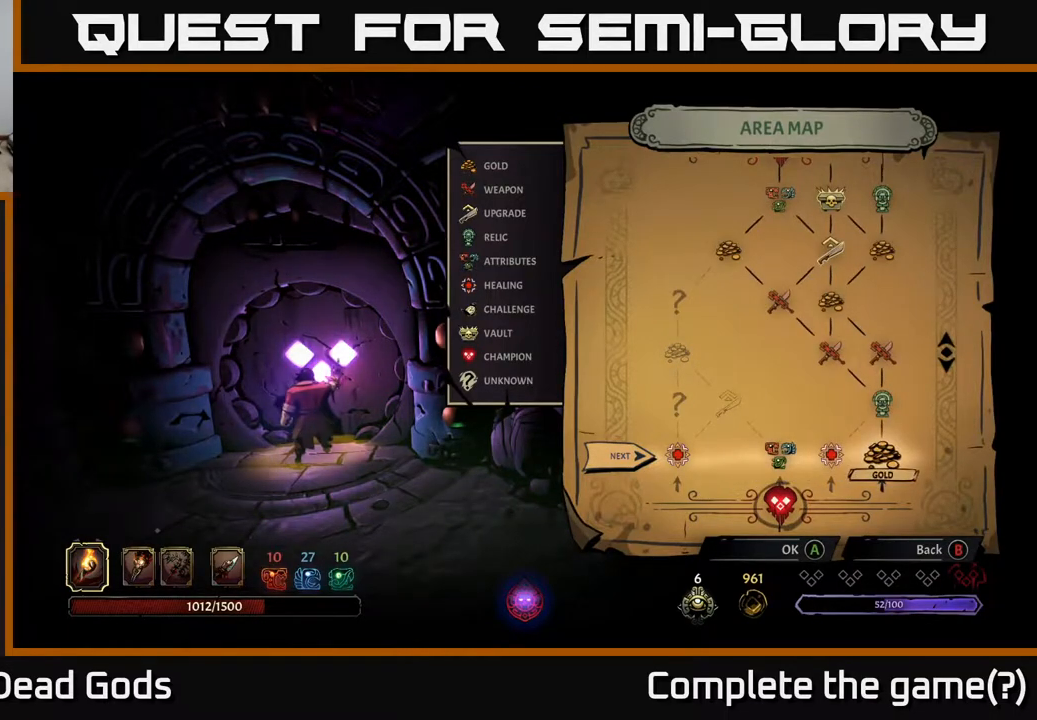
{"buttons": [], "left_stick": "center", "right_stick": "center", "events": [[33, "A", "down"], [100, "A", "up"]]}